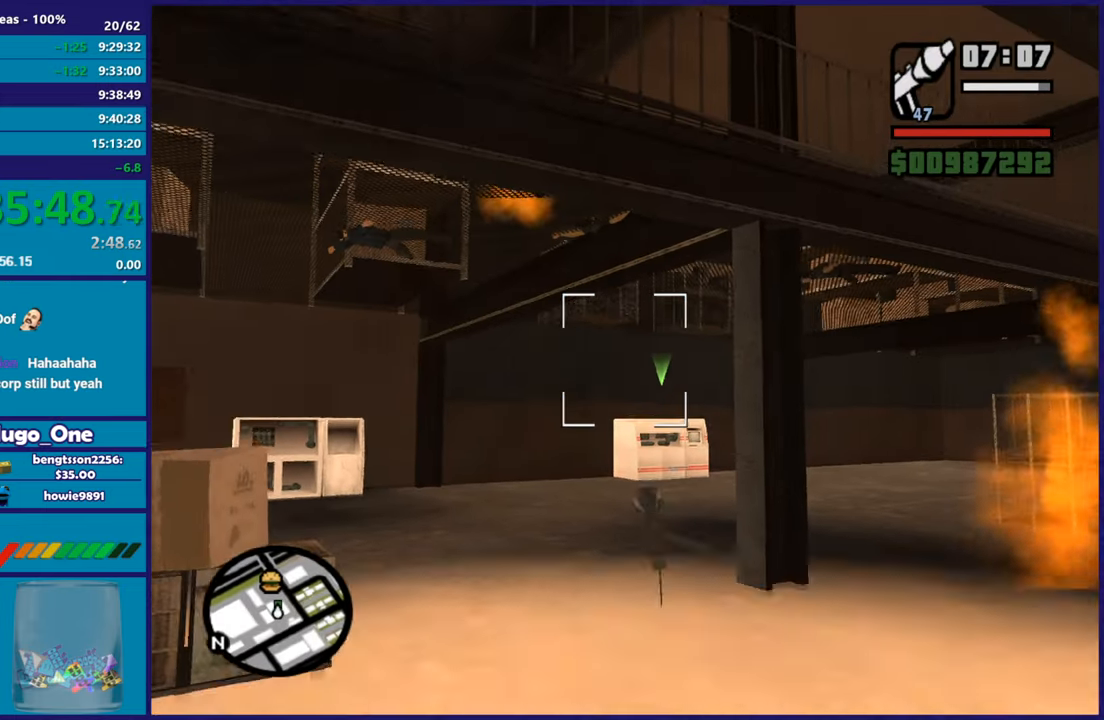
Gameplay with a controller (Xbox layout); each line is a JSON object with the inputs held at the frame after it. "button_events" lists button changes between this image and that frame as [ms after this image, input, new state], when the widget could be followed in between (sticks are given only as held states).
{"buttons": [], "left_stick": "right", "right_stick": "center"}
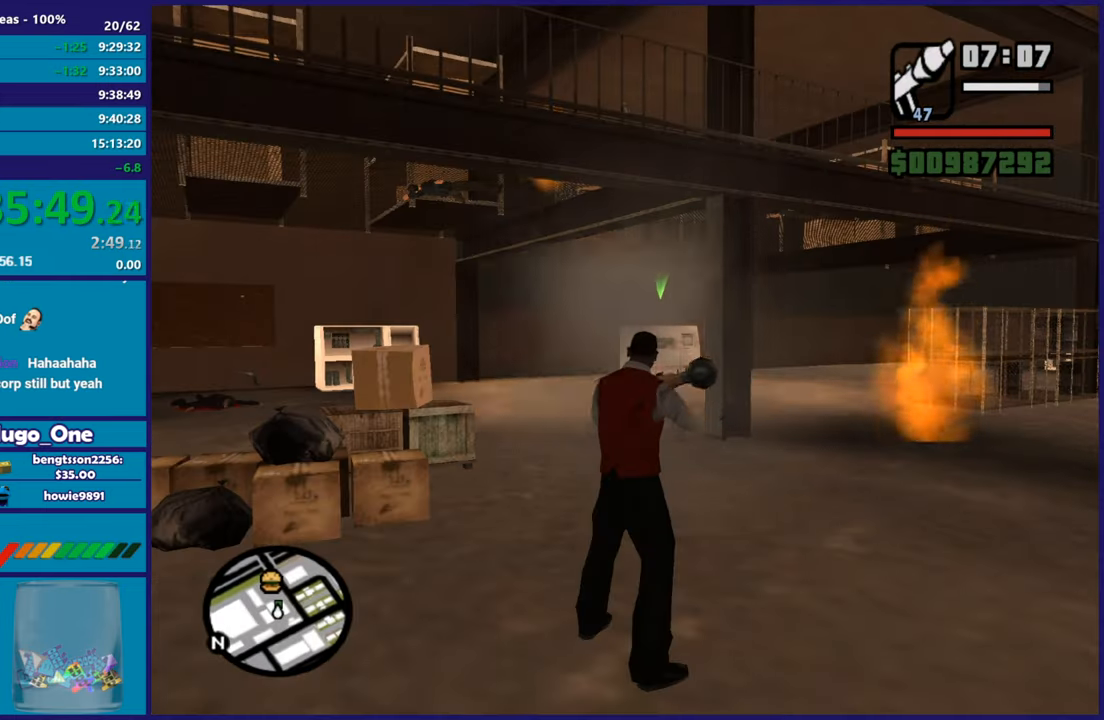
{"buttons": ["R1"], "left_stick": "up-right", "right_stick": "center", "button_events": [[500, "R1", "down"]]}
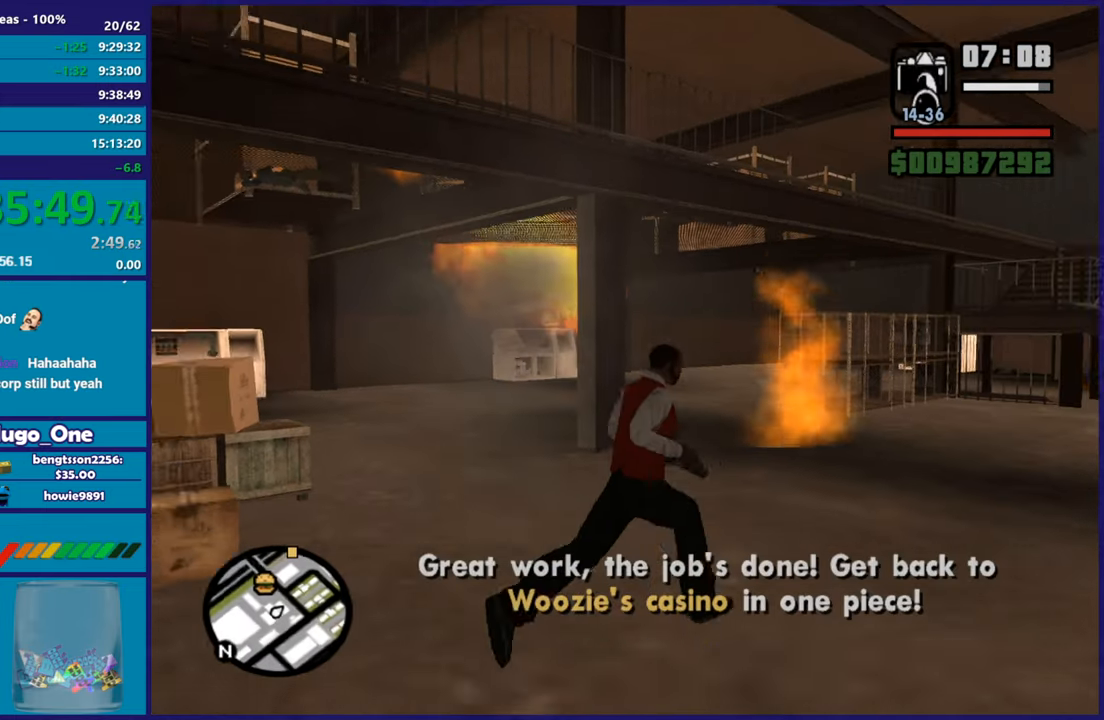
{"buttons": ["A"], "left_stick": "up-right", "right_stick": "center", "button_events": [[50, "A", "down"], [101, "R1", "up"], [167, "A", "up"], [251, "A", "down"], [367, "A", "up"], [434, "A", "down"]]}
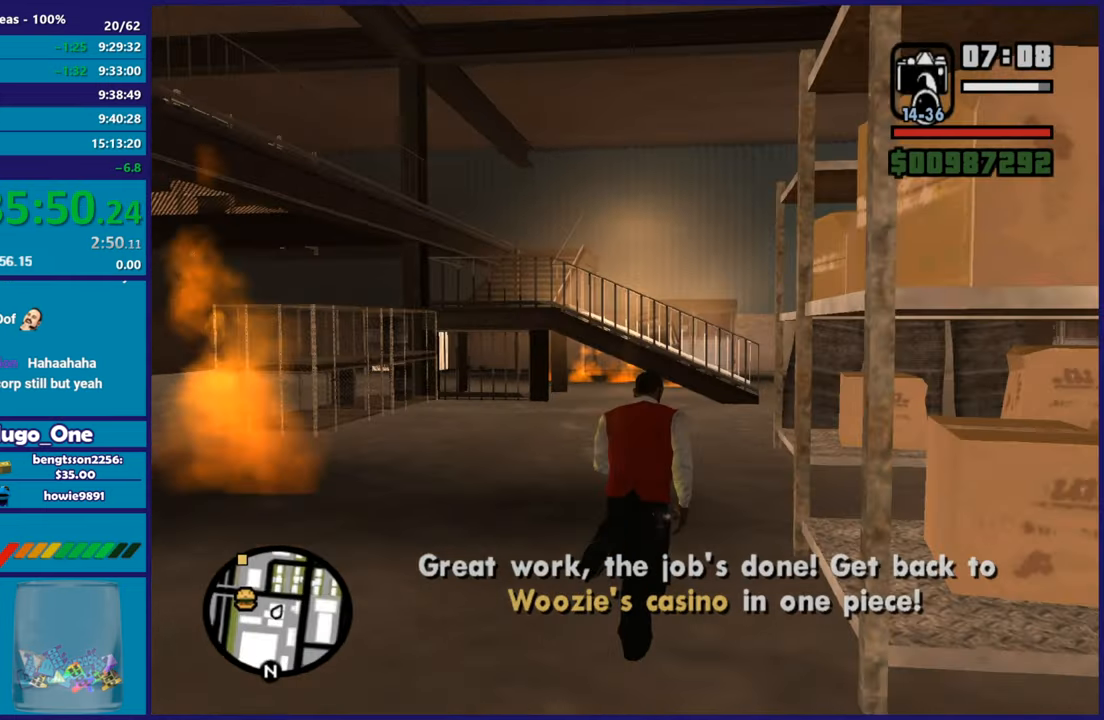
{"buttons": ["A"], "left_stick": "up", "right_stick": "center", "button_events": [[50, "A", "up"], [117, "A", "down"], [250, "A", "up"], [334, "A", "down"], [434, "A", "up"], [500, "A", "down"]]}
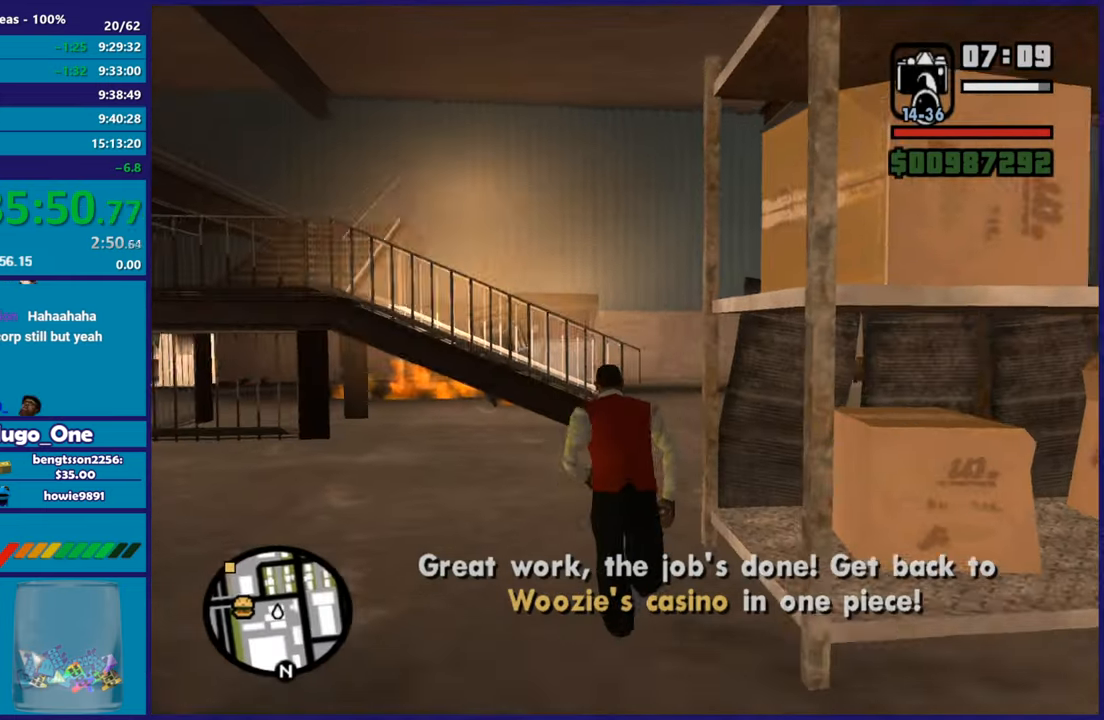
{"buttons": [], "left_stick": "up-right", "right_stick": "center", "button_events": [[134, "A", "up"], [184, "A", "down"], [284, "A", "up"], [367, "A", "down"], [501, "A", "up"]]}
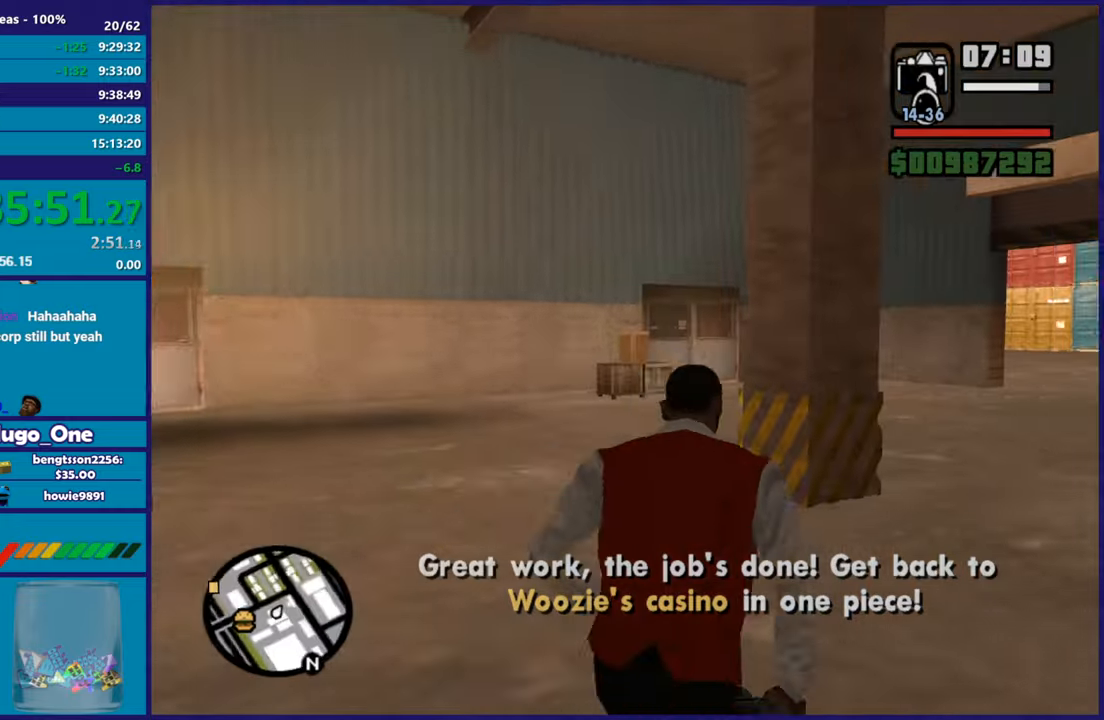
{"buttons": ["A"], "left_stick": "up", "right_stick": "center", "button_events": [[83, "A", "down"], [183, "A", "up"], [267, "A", "down"], [384, "A", "up"], [467, "A", "down"]]}
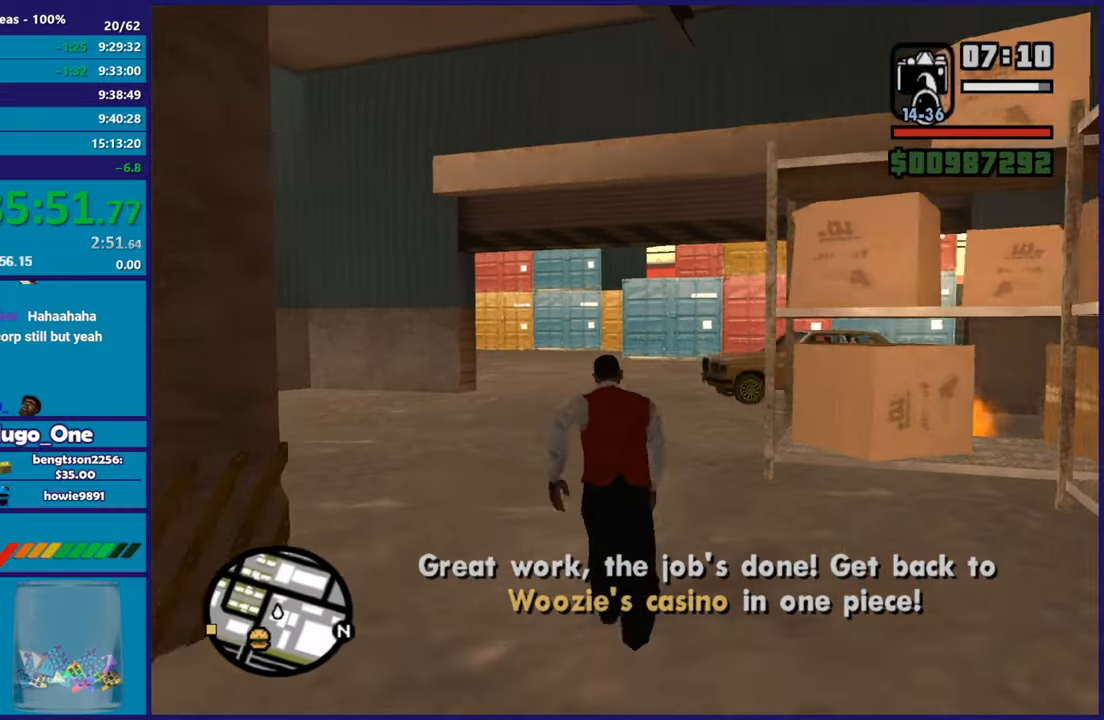
{"buttons": [], "left_stick": "up", "right_stick": "center", "button_events": [[84, "A", "up"], [151, "A", "down"], [267, "A", "up"], [334, "A", "down"], [451, "A", "up"]]}
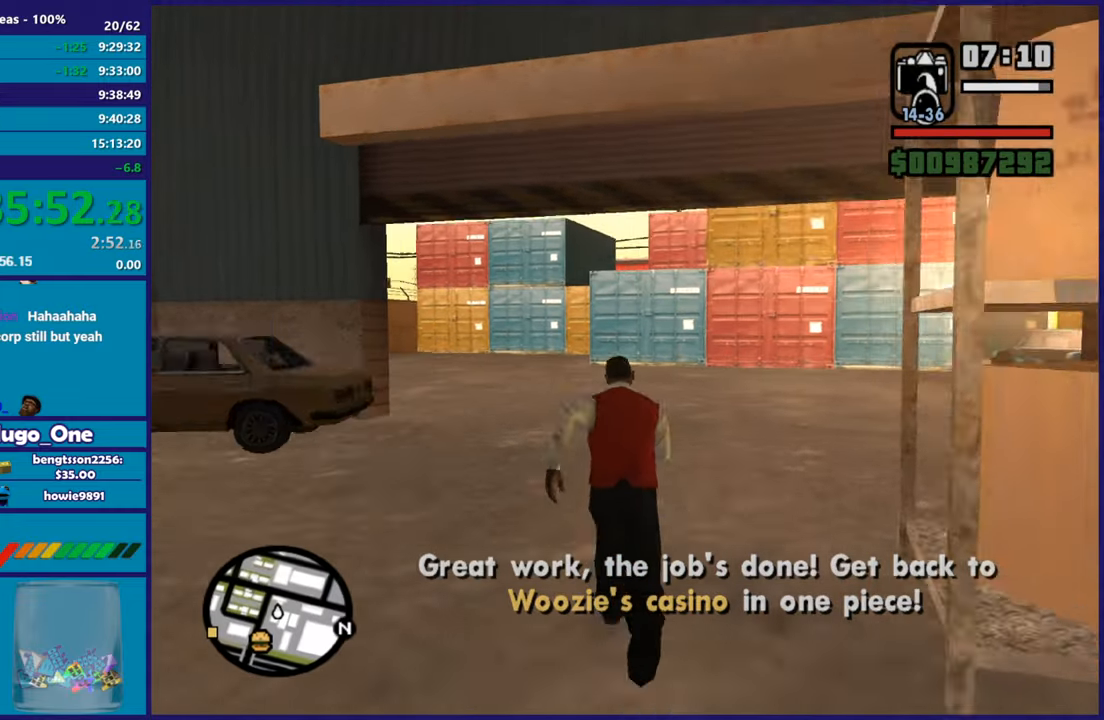
{"buttons": ["A"], "left_stick": "up-left", "right_stick": "center", "button_events": [[33, "A", "down"], [150, "A", "up"], [217, "A", "down"], [367, "A", "up"], [434, "A", "down"]]}
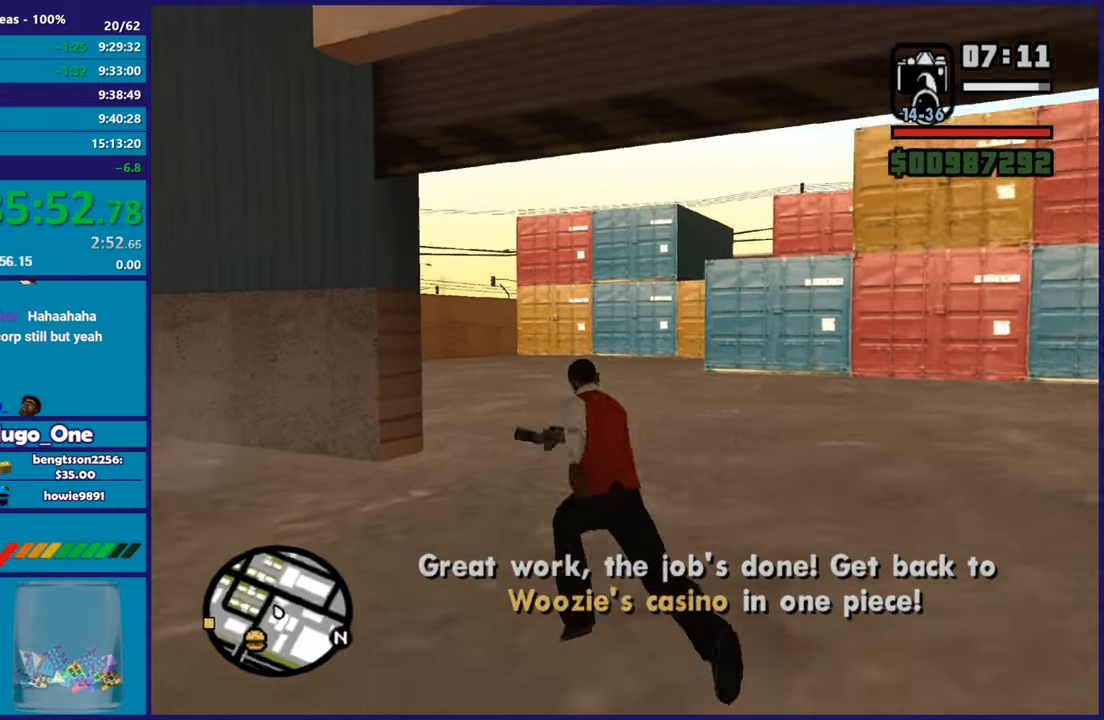
{"buttons": [], "left_stick": "up", "right_stick": "center", "button_events": [[67, "A", "up"], [117, "A", "down"], [251, "A", "up"], [334, "A", "down"], [434, "A", "up"]]}
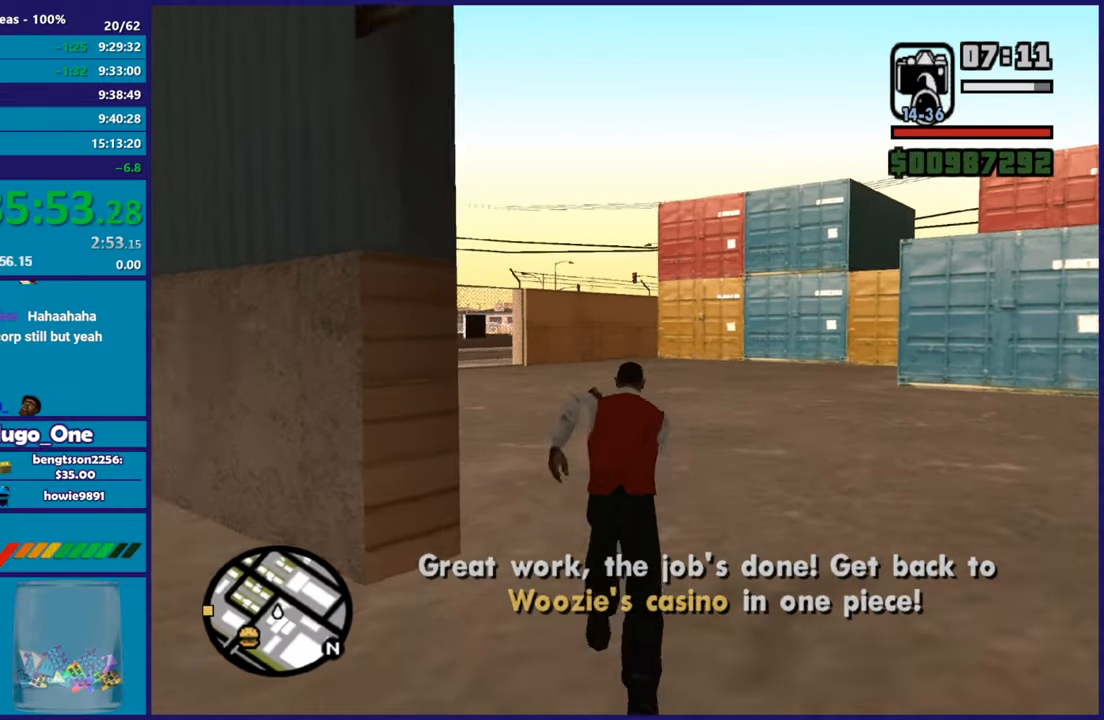
{"buttons": ["A"], "left_stick": "up-left", "right_stick": "center", "button_events": [[17, "A", "down"], [133, "A", "up"], [217, "A", "down"], [350, "A", "up"], [434, "A", "down"]]}
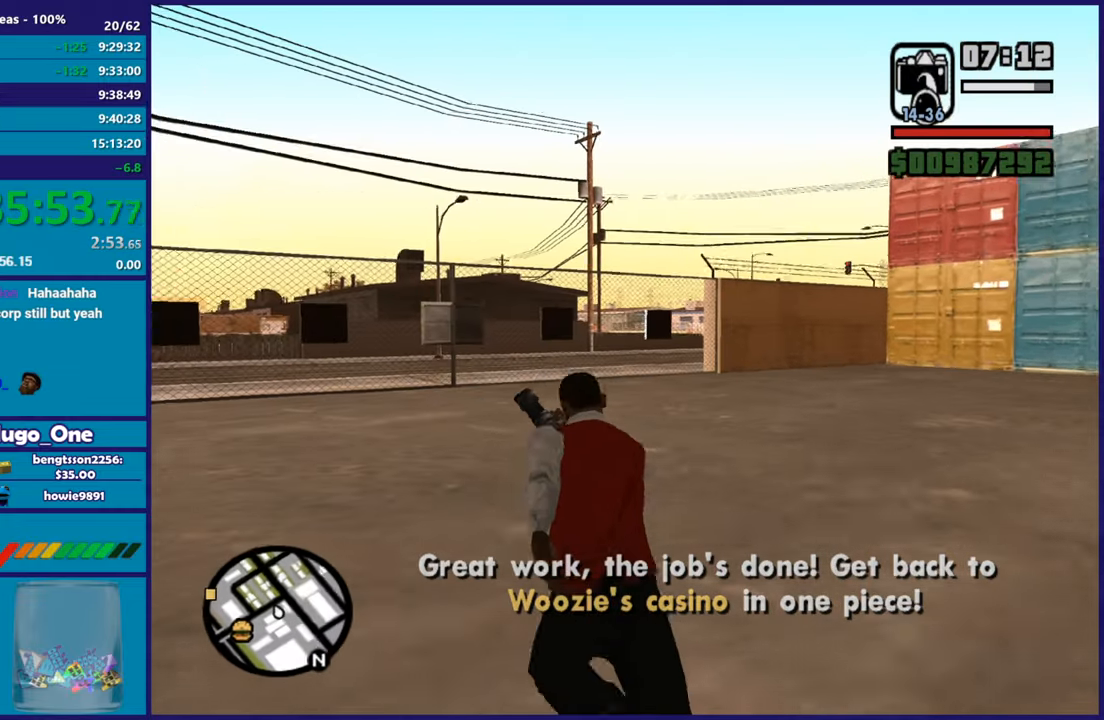
{"buttons": [], "left_stick": "up", "right_stick": "center", "button_events": [[50, "A", "up"], [134, "A", "down"], [267, "A", "up"], [334, "A", "down"], [468, "A", "up"]]}
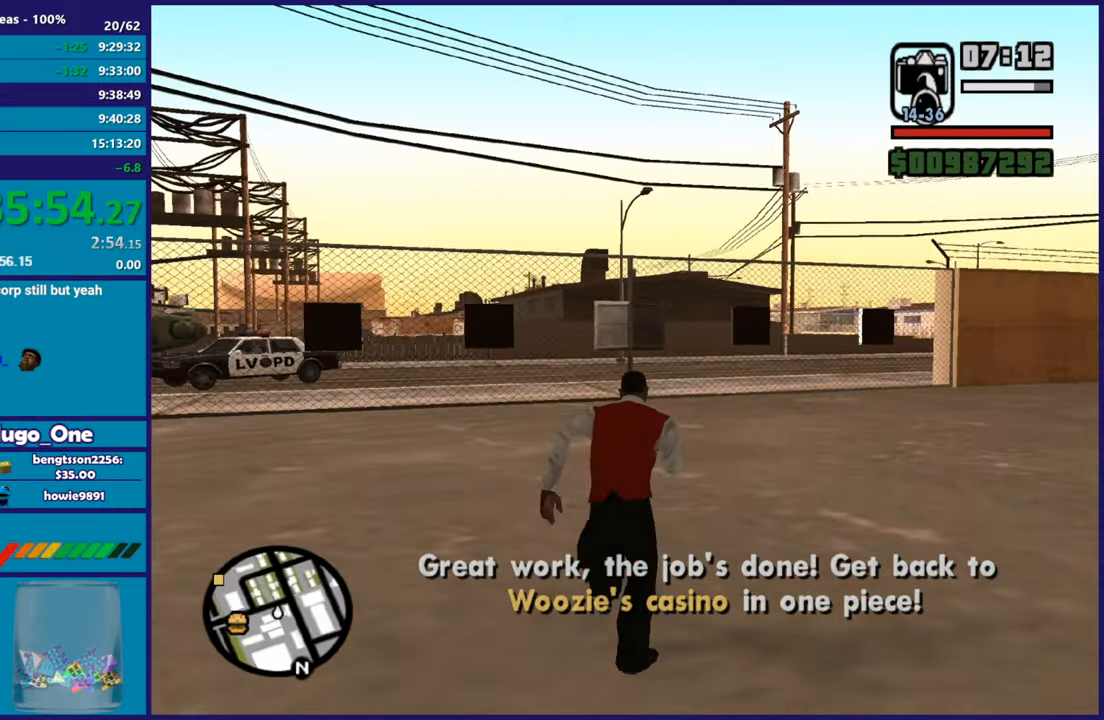
{"buttons": ["A"], "left_stick": "up", "right_stick": "center", "button_events": [[50, "A", "down"], [167, "A", "up"], [250, "A", "down"], [367, "A", "up"], [434, "A", "down"]]}
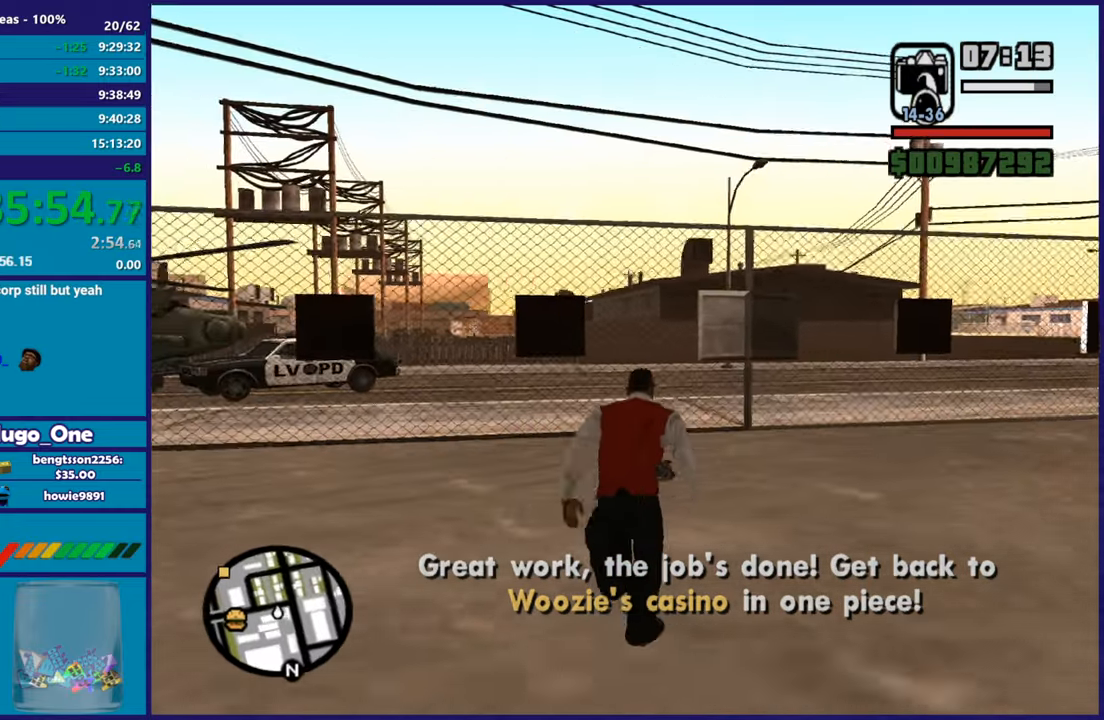
{"buttons": ["X"], "left_stick": "center", "right_stick": "center", "button_events": [[67, "A", "up"], [117, "A", "down"], [134, "X", "down"], [184, "A", "up"], [251, "X", "up"], [301, "X", "down"], [418, "X", "up"], [484, "X", "down"]]}
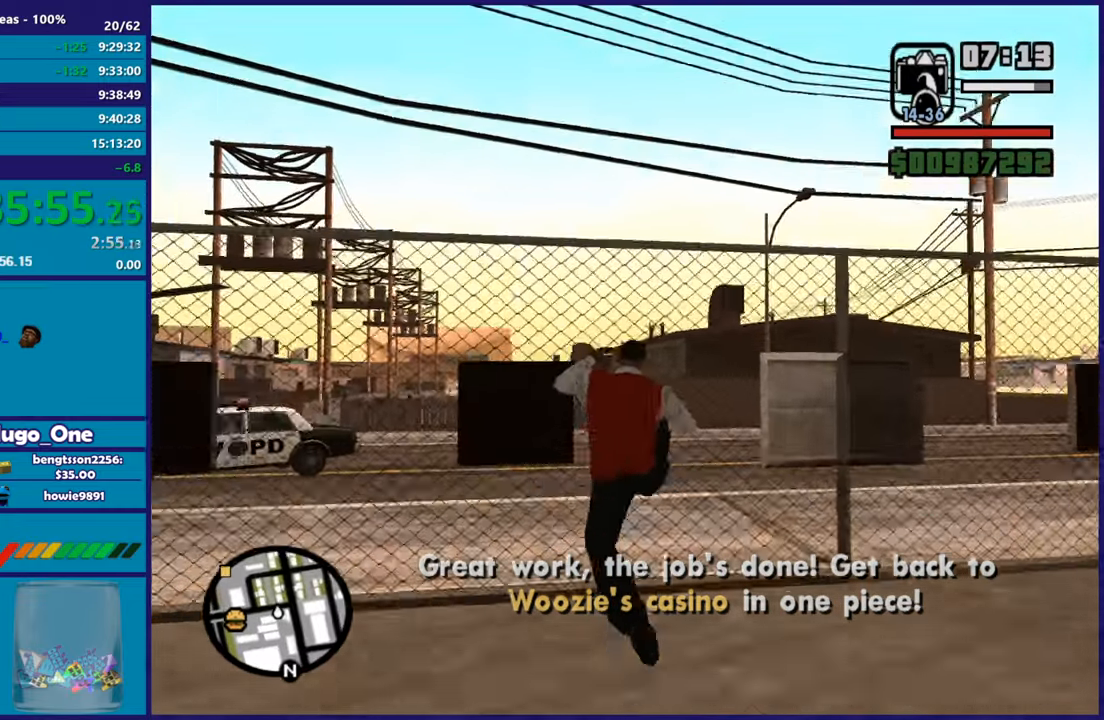
{"buttons": [], "left_stick": "center", "right_stick": "center", "button_events": [[100, "X", "up"], [167, "X", "down"], [284, "X", "up"], [367, "X", "down"], [484, "X", "up"]]}
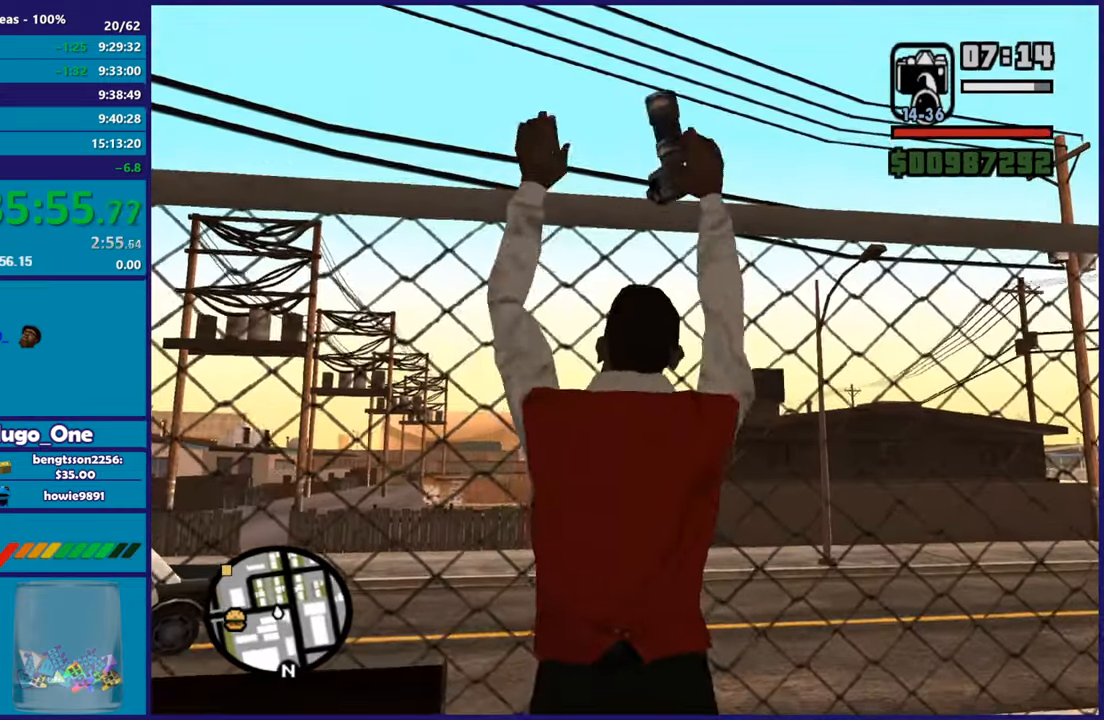
{"buttons": ["X"], "left_stick": "center", "right_stick": "center", "button_events": [[50, "X", "down"], [167, "X", "up"], [251, "X", "down"], [367, "X", "up"], [434, "X", "down"]]}
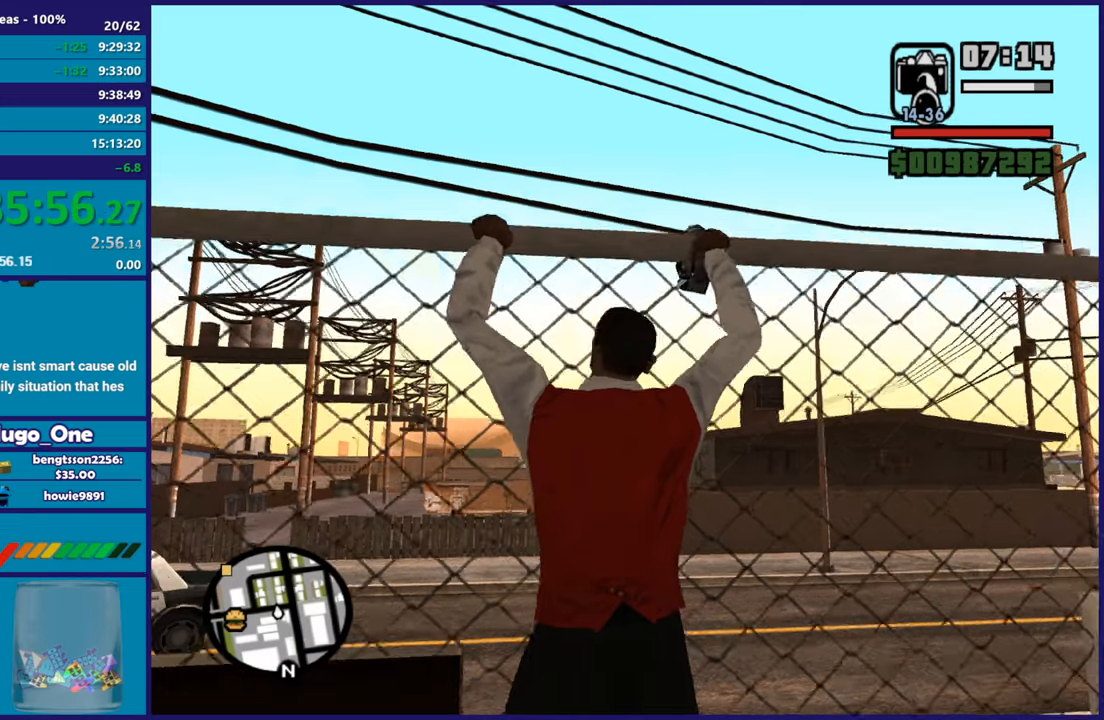
{"buttons": [], "left_stick": "up", "right_stick": "down-left", "button_events": [[67, "X", "up"]]}
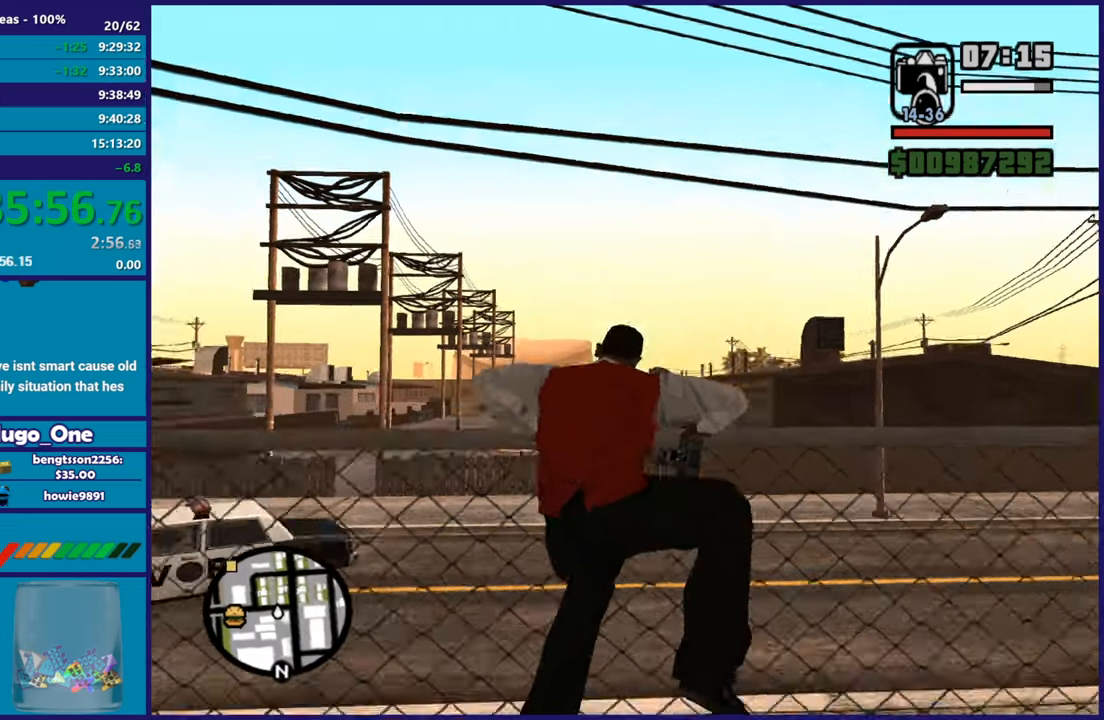
{"buttons": [], "left_stick": "up-right", "right_stick": "left", "button_events": []}
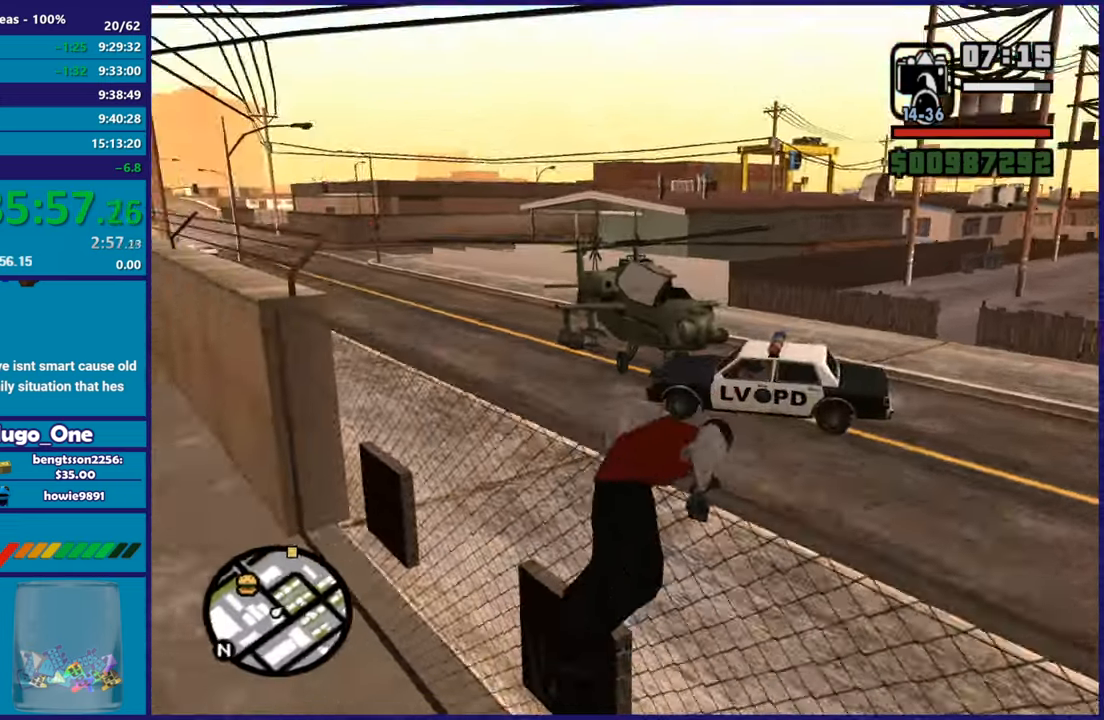
{"buttons": [], "left_stick": "up", "right_stick": "center", "button_events": [[217, "A", "down"], [350, "A", "up"]]}
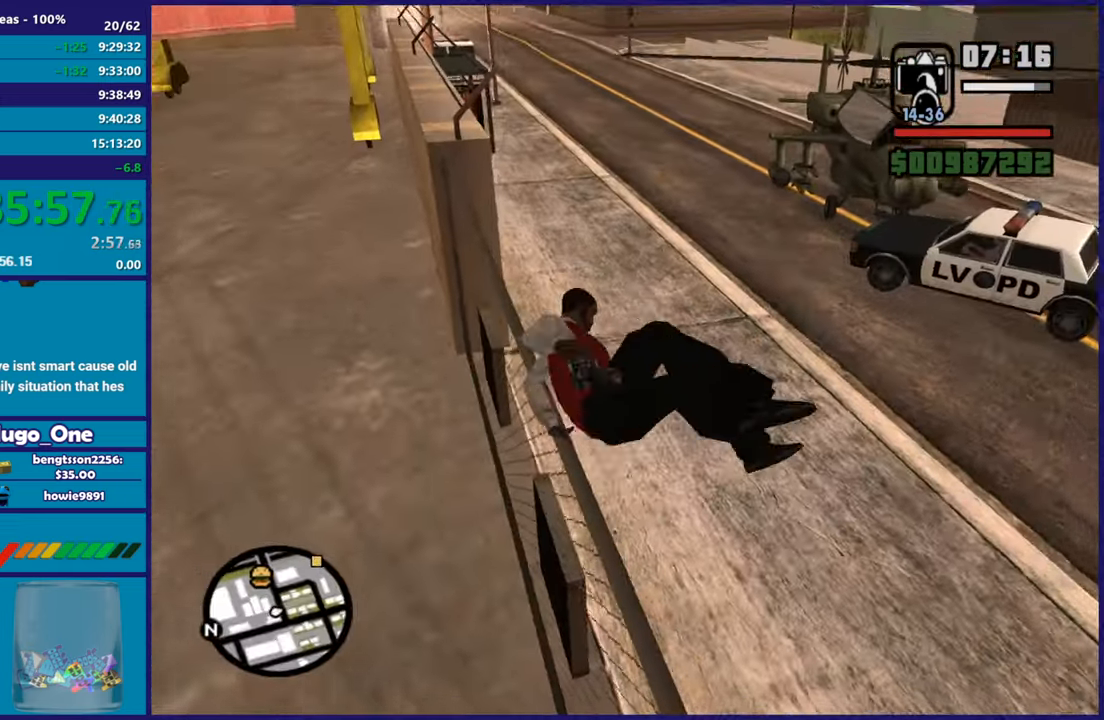
{"buttons": [], "left_stick": "up", "right_stick": "up", "button_events": []}
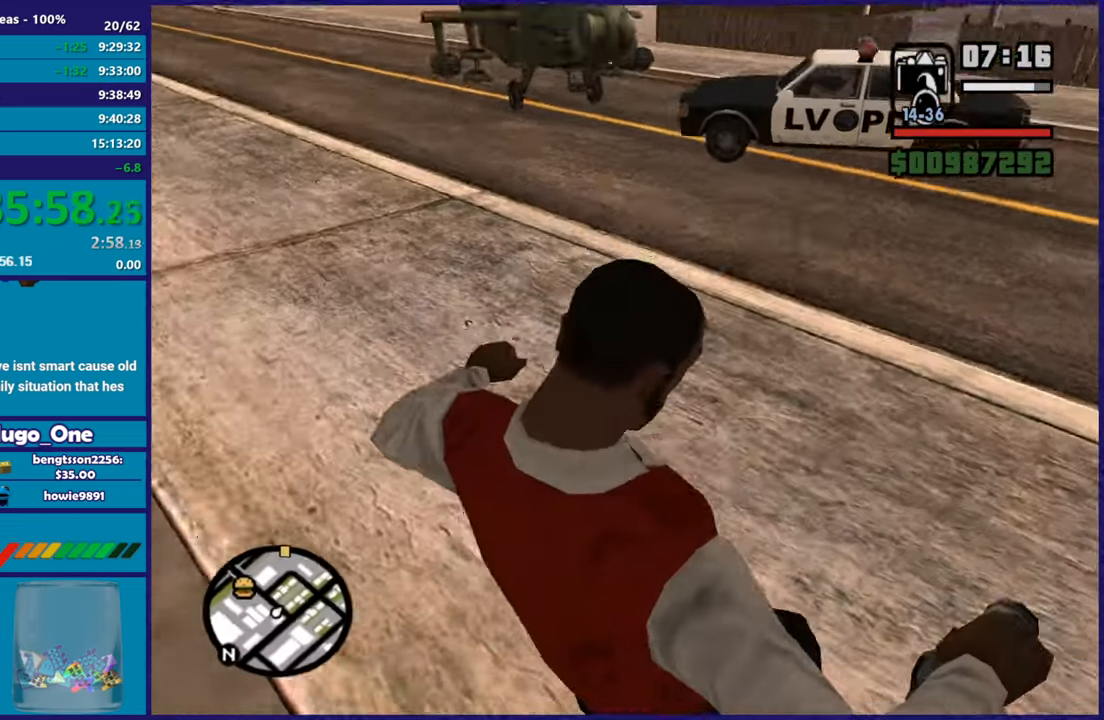
{"buttons": [], "left_stick": "up", "right_stick": "center", "button_events": [[183, "A", "down"], [300, "A", "up"], [367, "A", "down"], [500, "A", "up"]]}
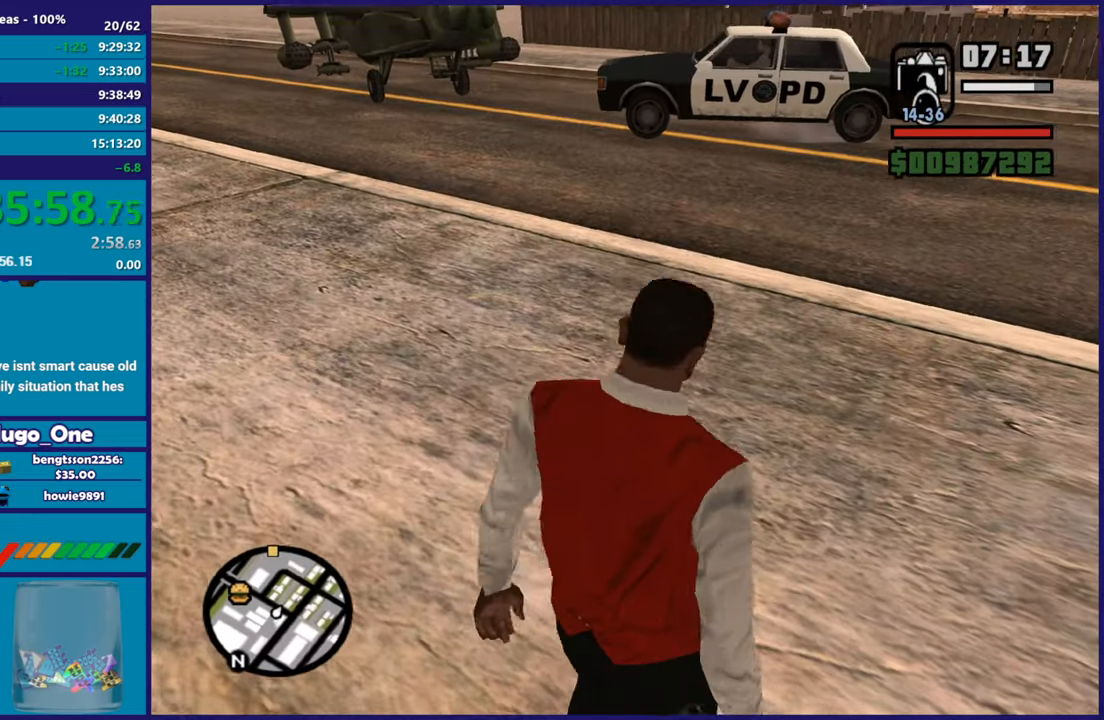
{"buttons": [], "left_stick": "up", "right_stick": "center", "button_events": [[84, "A", "down"], [217, "A", "up"], [284, "A", "down"], [418, "A", "up"]]}
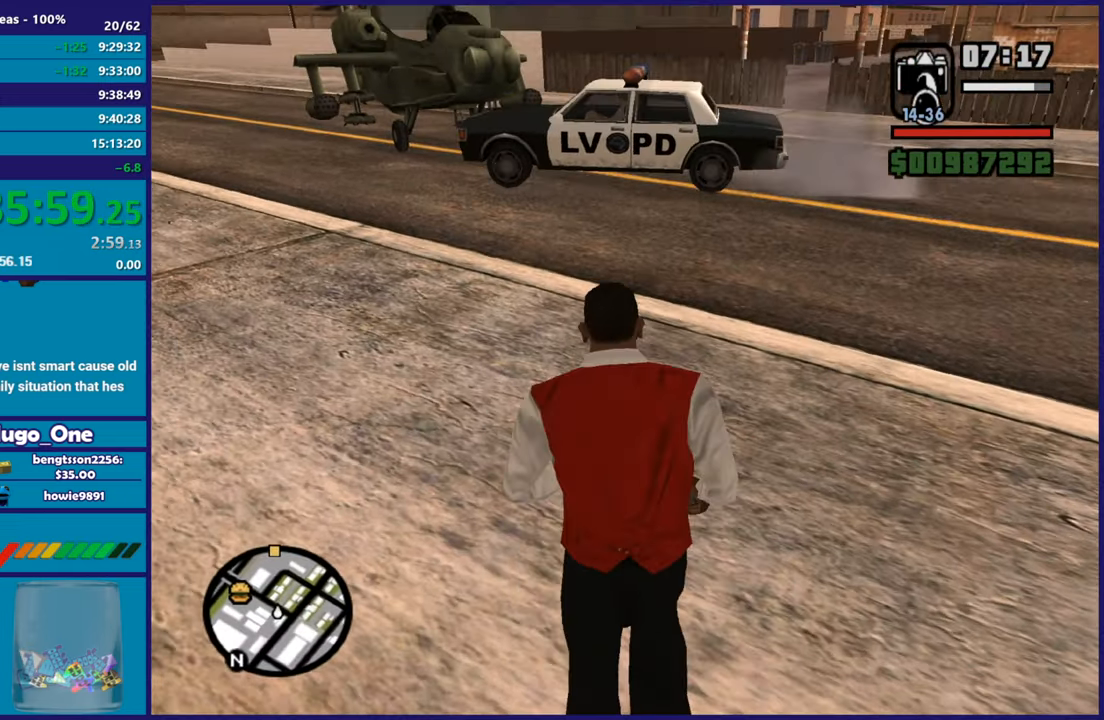
{"buttons": ["A"], "left_stick": "up-right", "right_stick": "center", "button_events": [[17, "A", "down"], [133, "A", "up"], [217, "A", "down"], [317, "A", "up"], [400, "A", "down"]]}
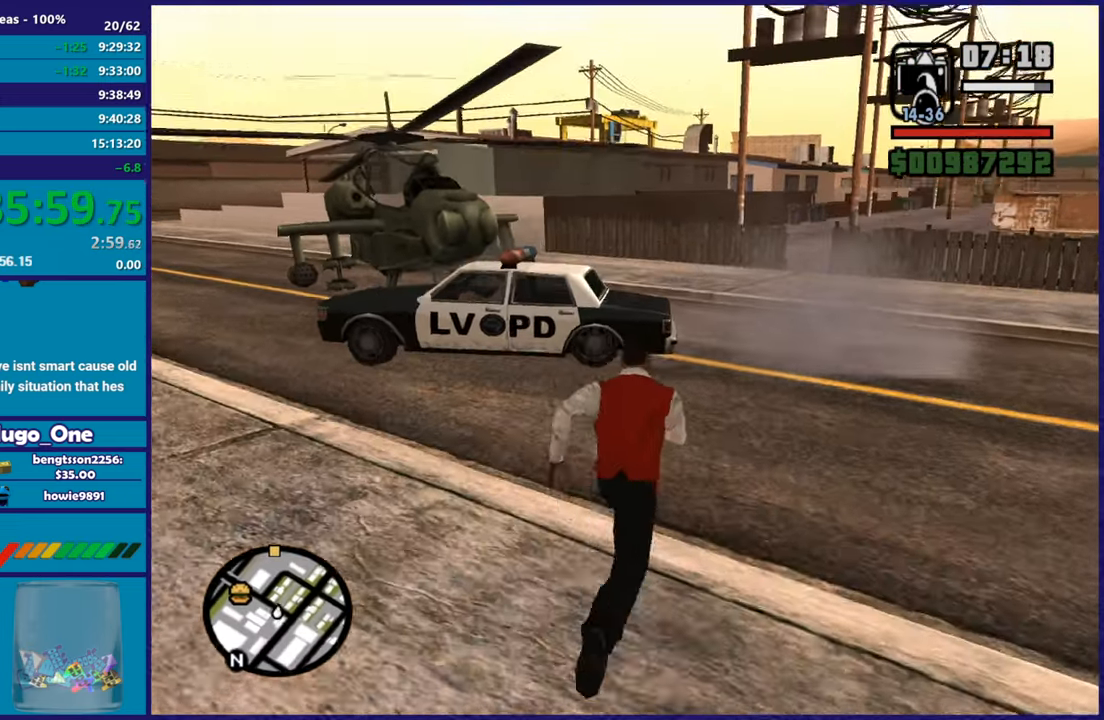
{"buttons": [], "left_stick": "up", "right_stick": "down-left", "button_events": [[34, "A", "up"], [101, "A", "down"], [234, "A", "up"]]}
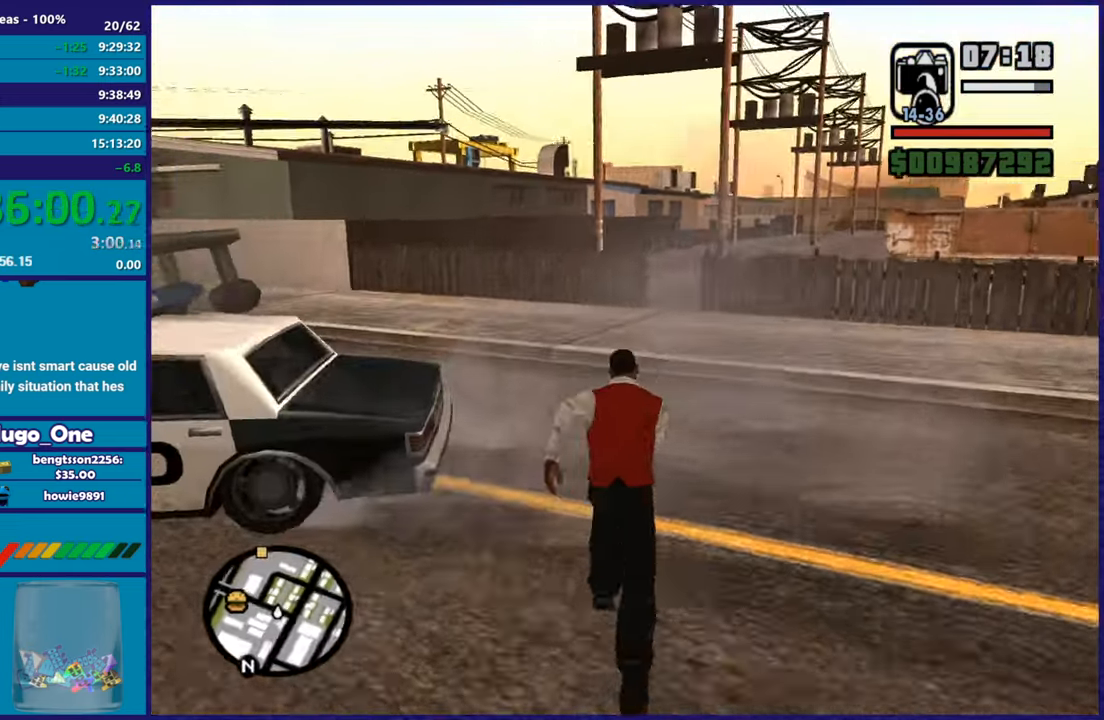
{"buttons": [], "left_stick": "up", "right_stick": "down-left", "button_events": [[217, "A", "down"], [350, "A", "up"]]}